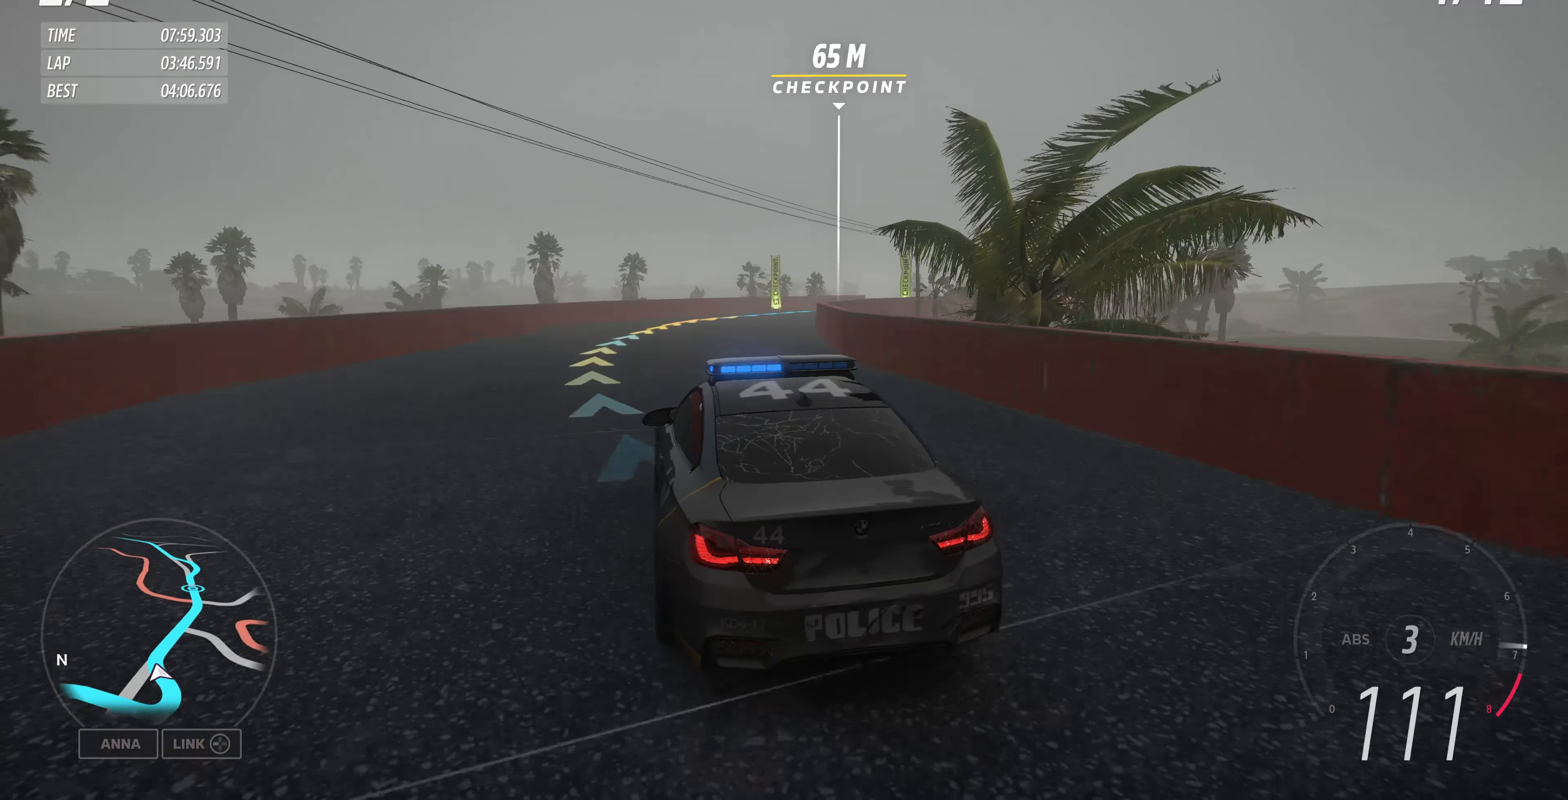
Gameplay with a controller (PlayStation layout); each line is a JSON object with the inputs held at the frame after it. "events" lists button and stick changes between this image and that frame as [ms after this image, input, new state], when the widget could be followed in between.
{"buttons": ["R2"], "left_stick": "up-right", "right_stick": "up", "events": []}
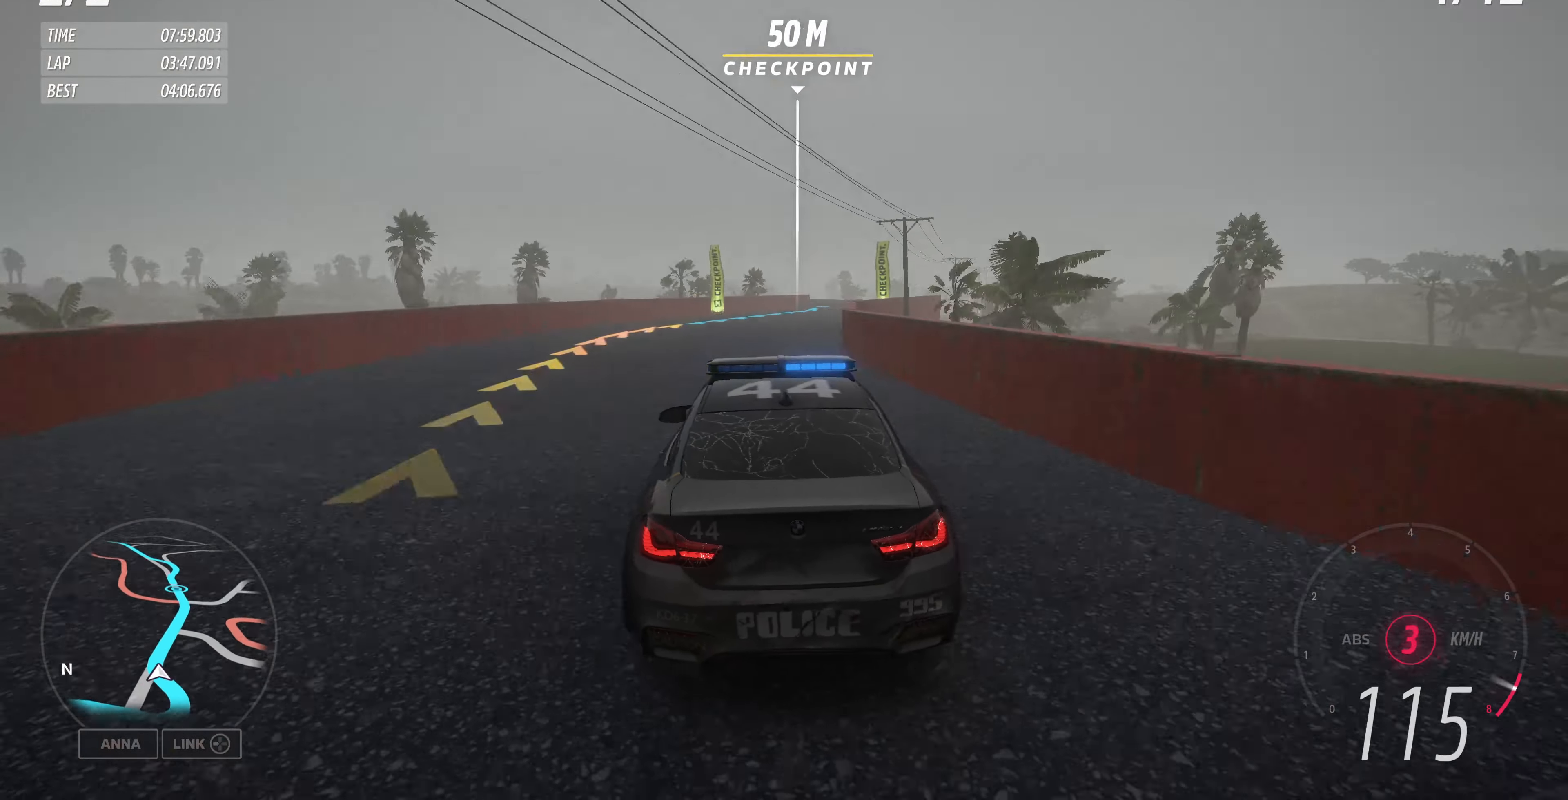
{"buttons": ["R2"], "left_stick": "up-left", "right_stick": "up", "events": [[33, "left_stick", "up-left"], [333, "left_stick", "up-right"], [466, "left_stick", "up-left"]]}
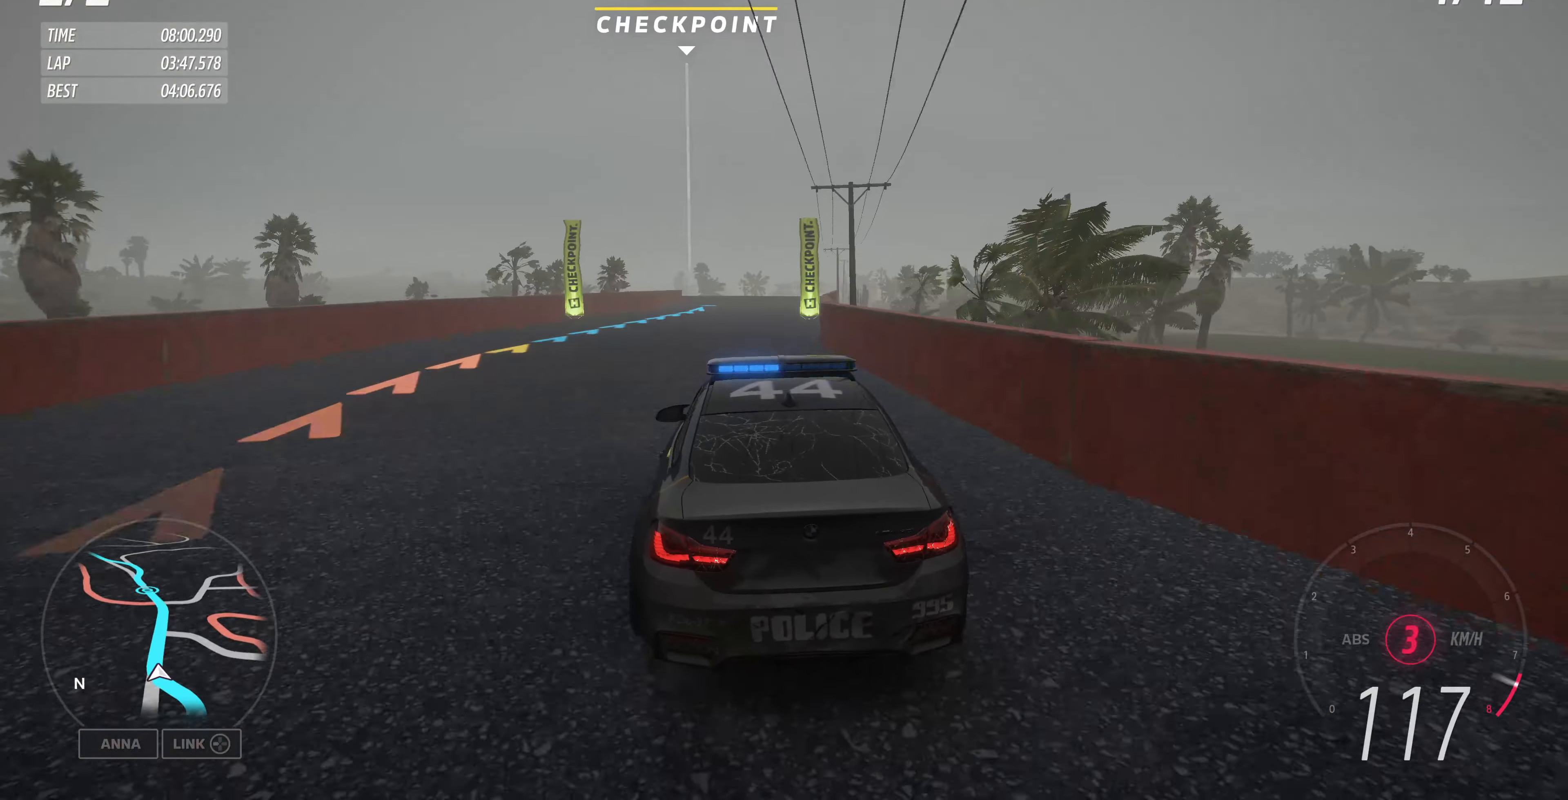
{"buttons": ["R2"], "left_stick": "up-right", "right_stick": "center", "events": [[200, "left_stick", "up-right"], [400, "right_stick", "center"]]}
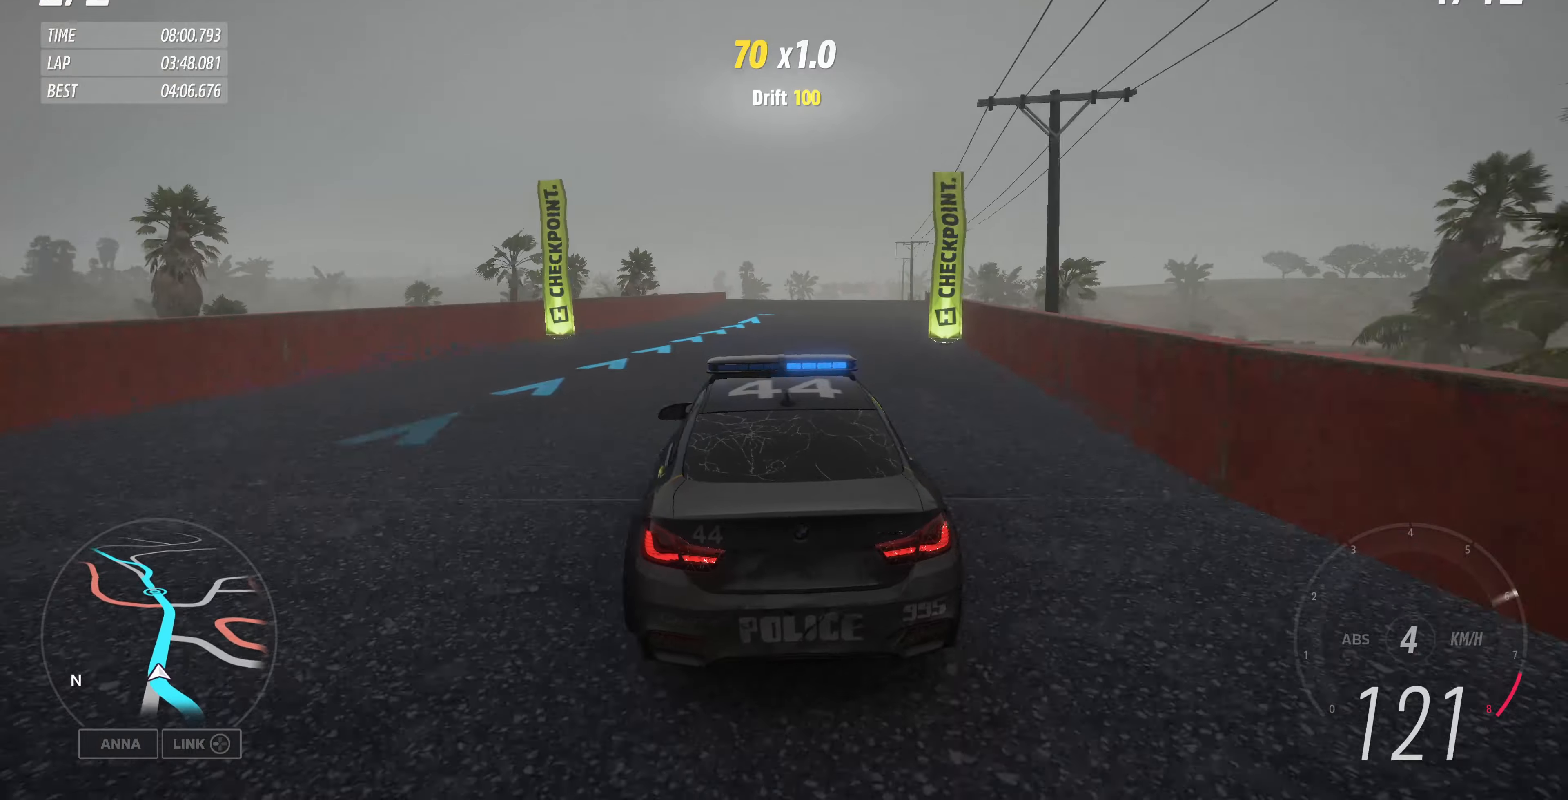
{"buttons": ["R2"], "left_stick": "center", "right_stick": "center", "events": [[300, "left_stick", "center"]]}
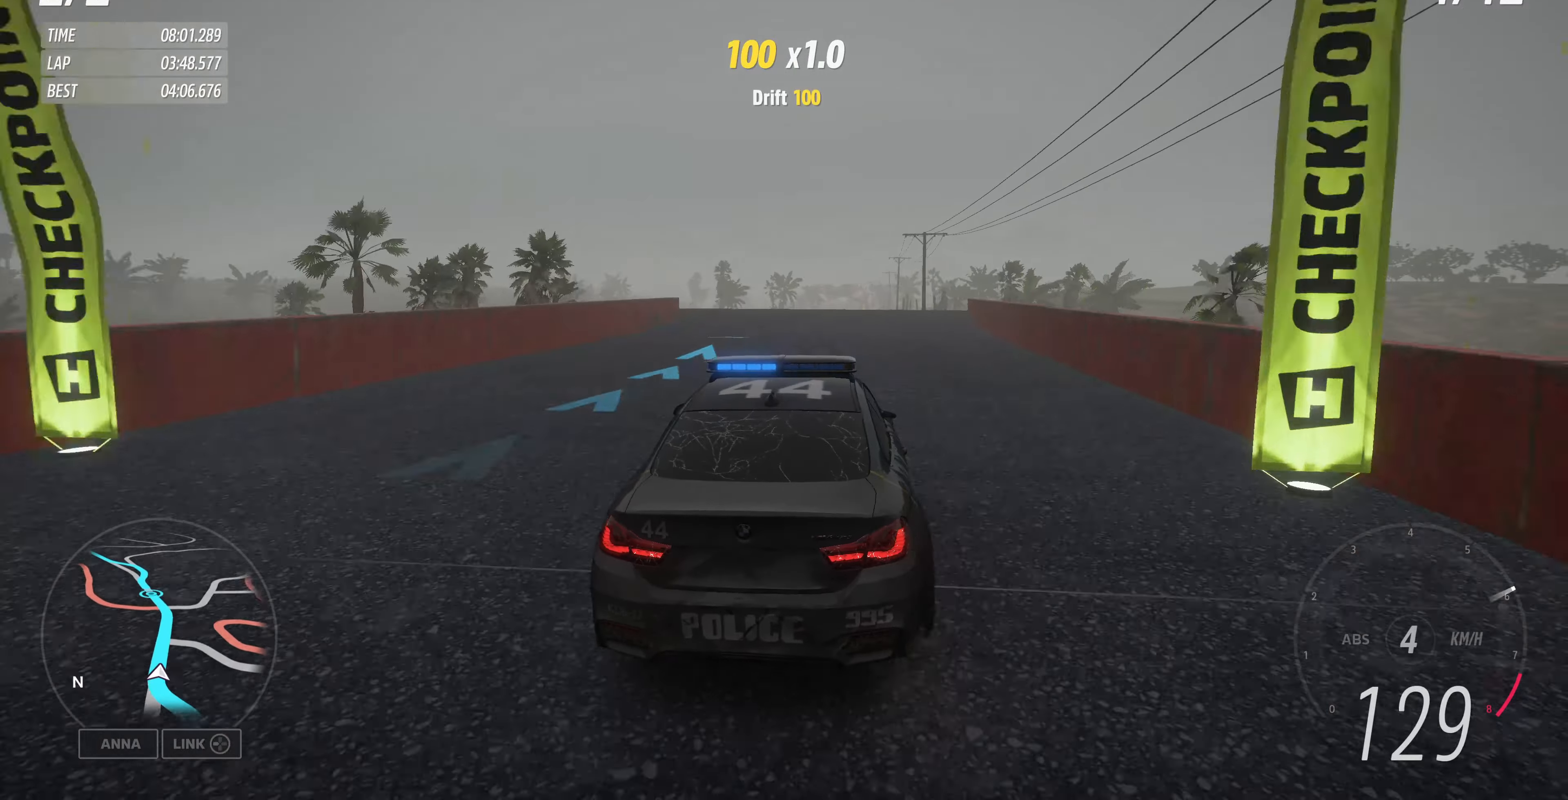
{"buttons": ["R2"], "left_stick": "center", "right_stick": "center", "events": [[300, "left_stick", "right"], [467, "left_stick", "center"]]}
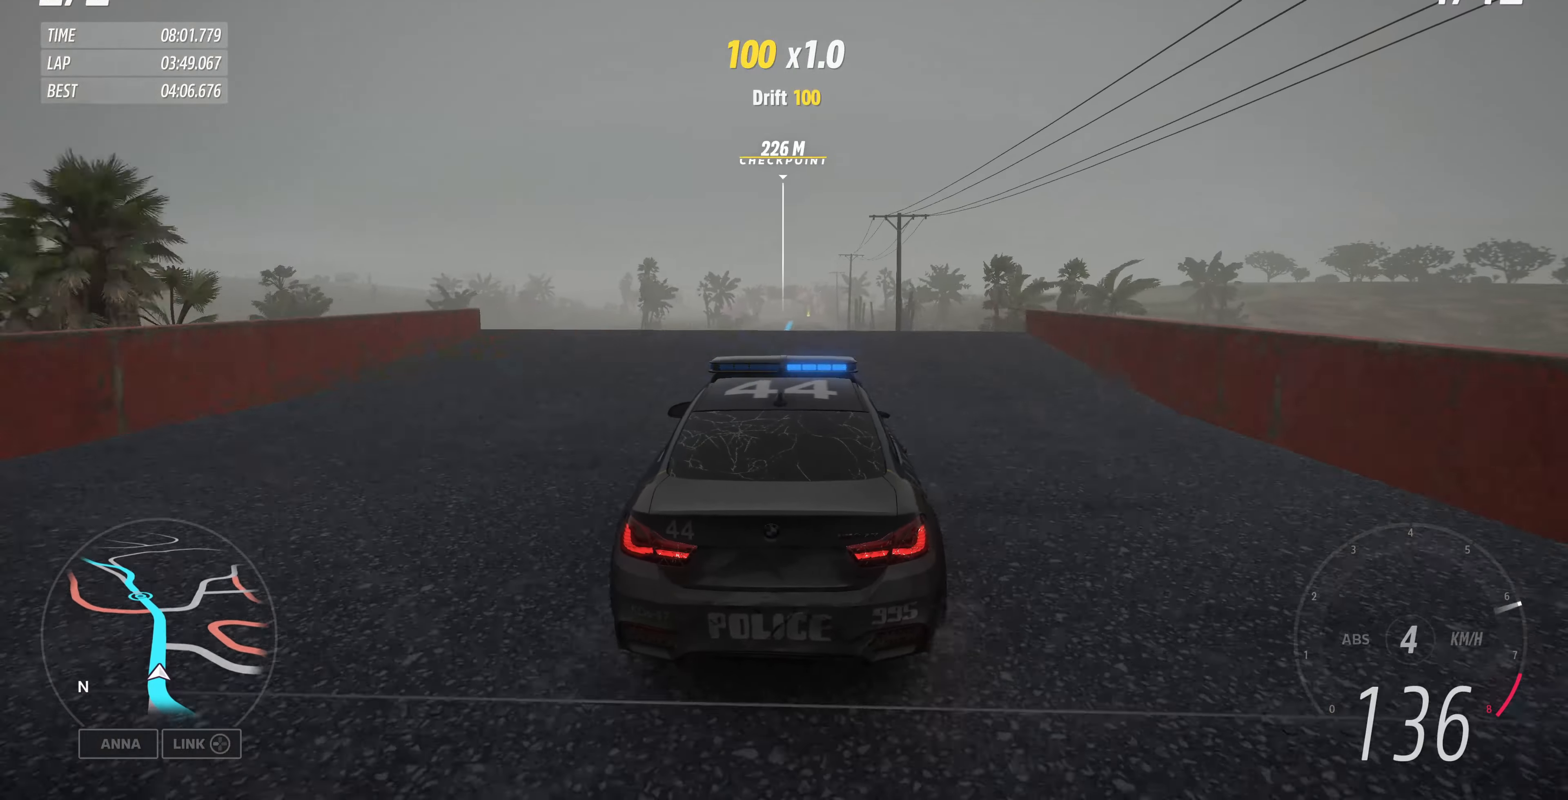
{"buttons": ["R2"], "left_stick": "center", "right_stick": "center", "events": []}
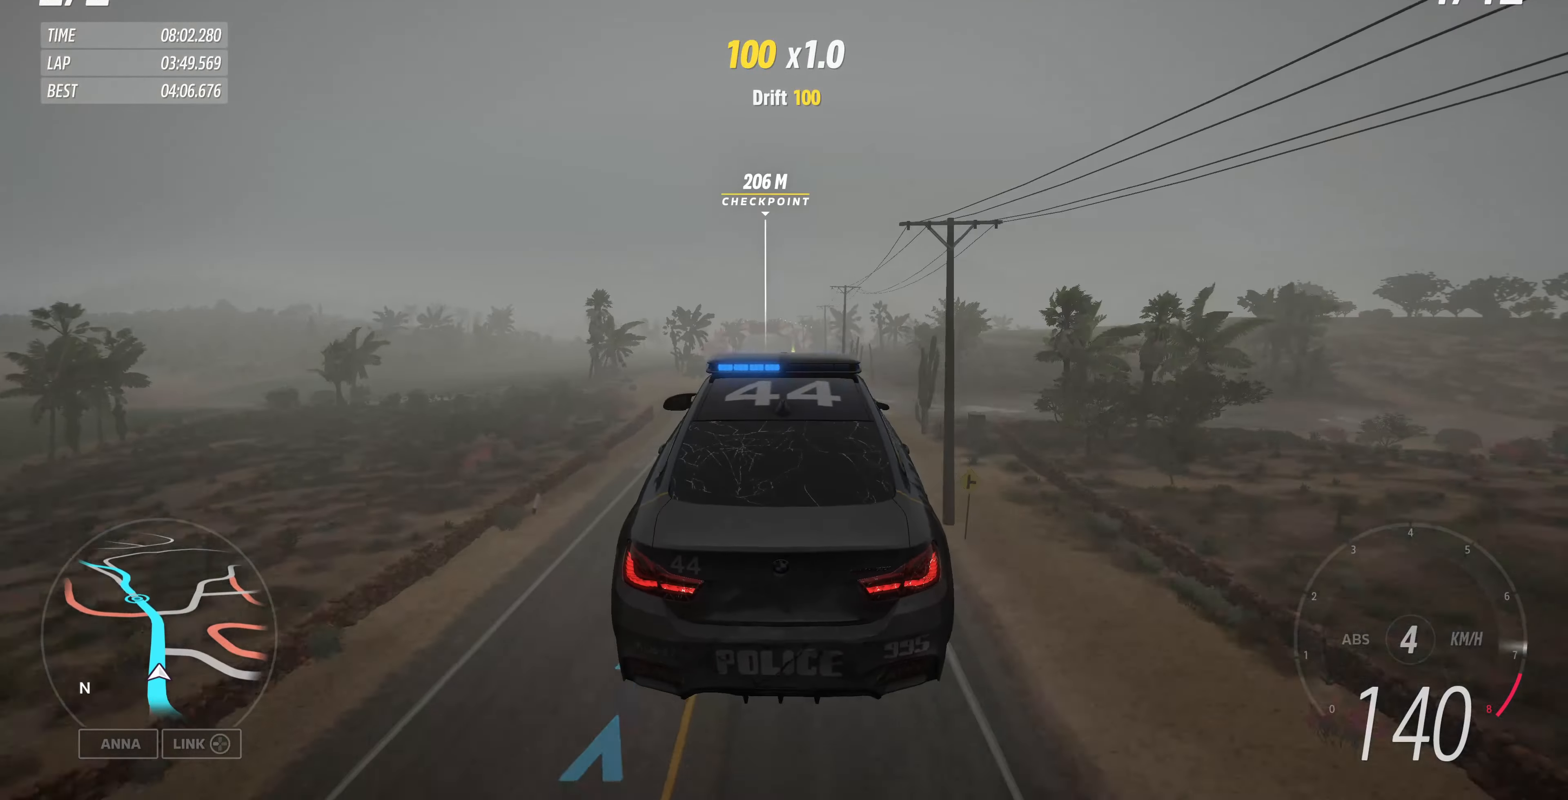
{"buttons": [], "left_stick": "center", "right_stick": "center", "events": [[67, "R2", "up"]]}
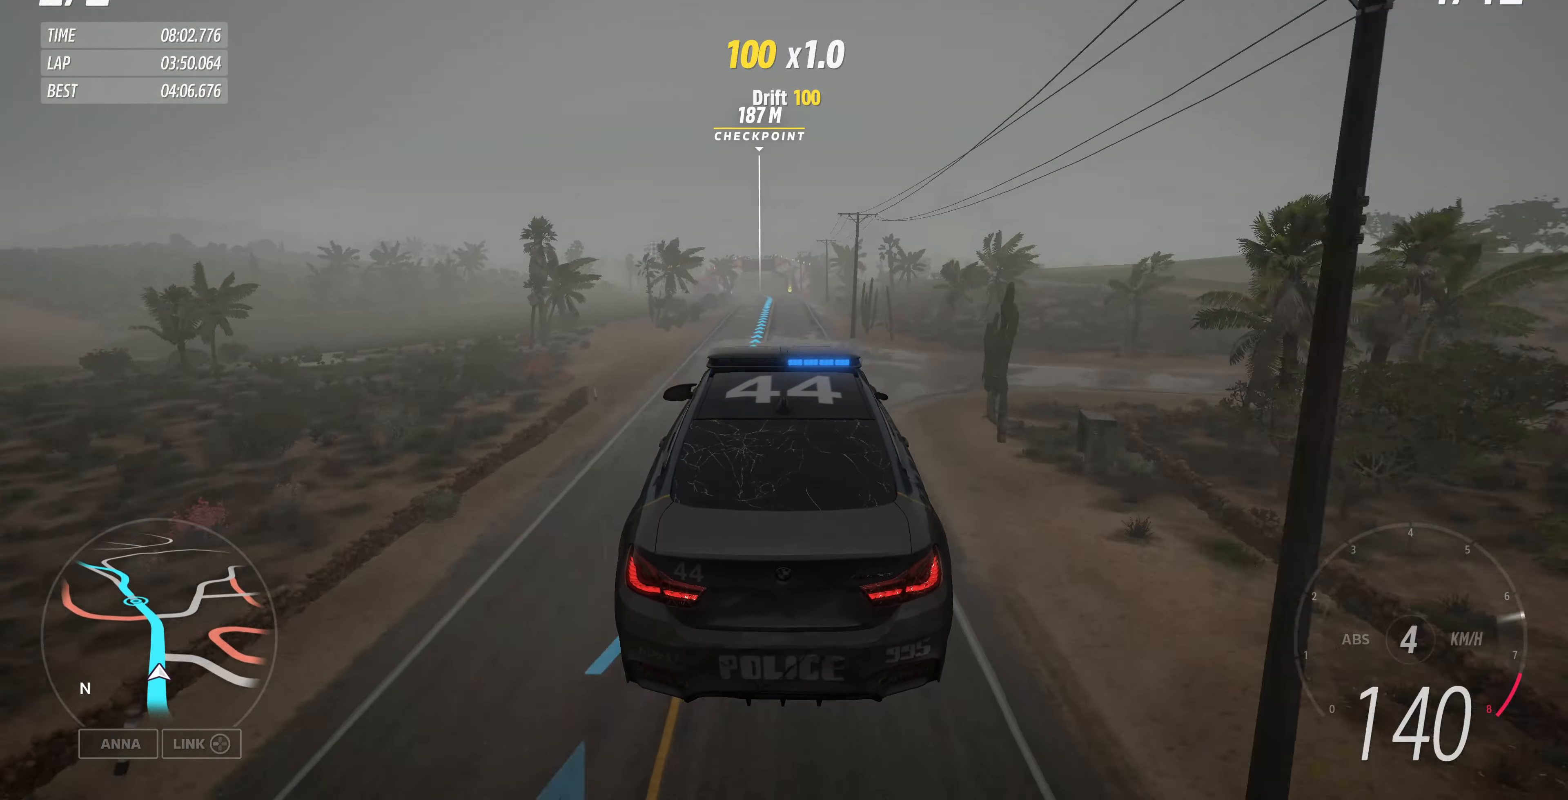
{"buttons": ["R2"], "left_stick": "up", "right_stick": "center", "events": [[400, "left_stick", "up"], [434, "R2", "down"]]}
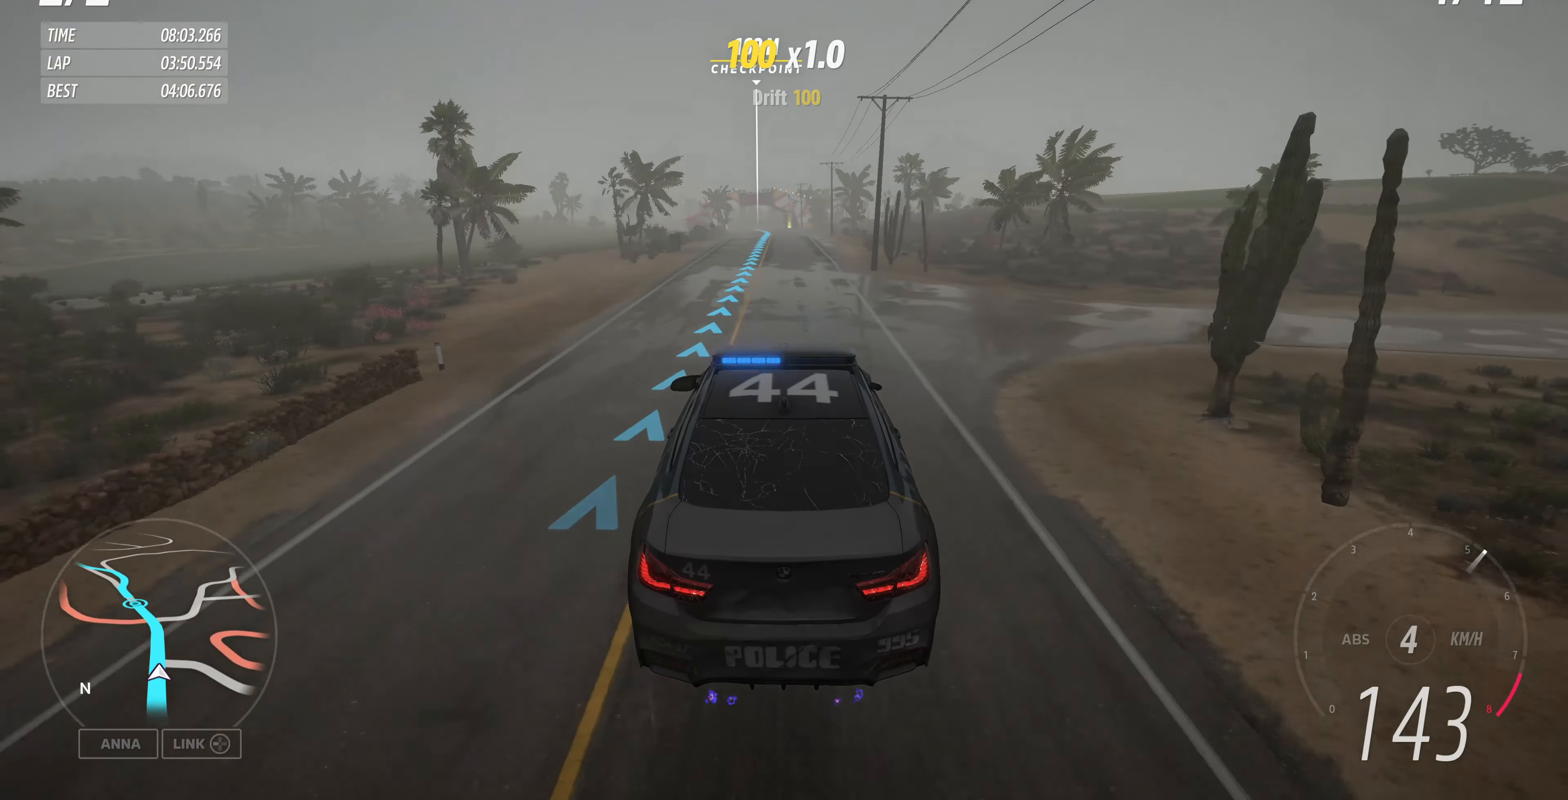
{"buttons": ["R2"], "left_stick": "up", "right_stick": "center", "events": []}
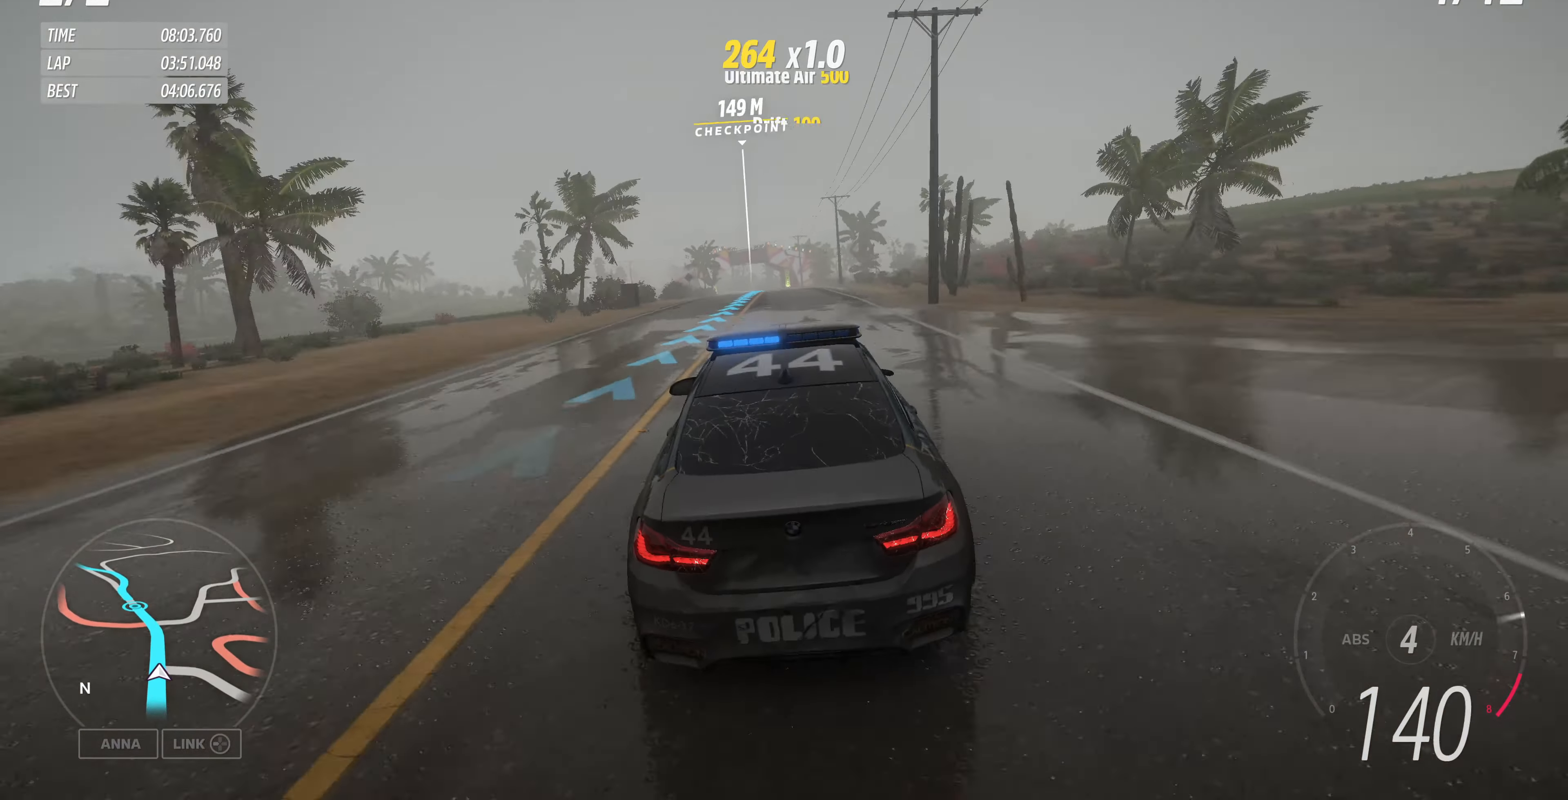
{"buttons": ["R2"], "left_stick": "up", "right_stick": "down", "events": [[234, "right_stick", "down"]]}
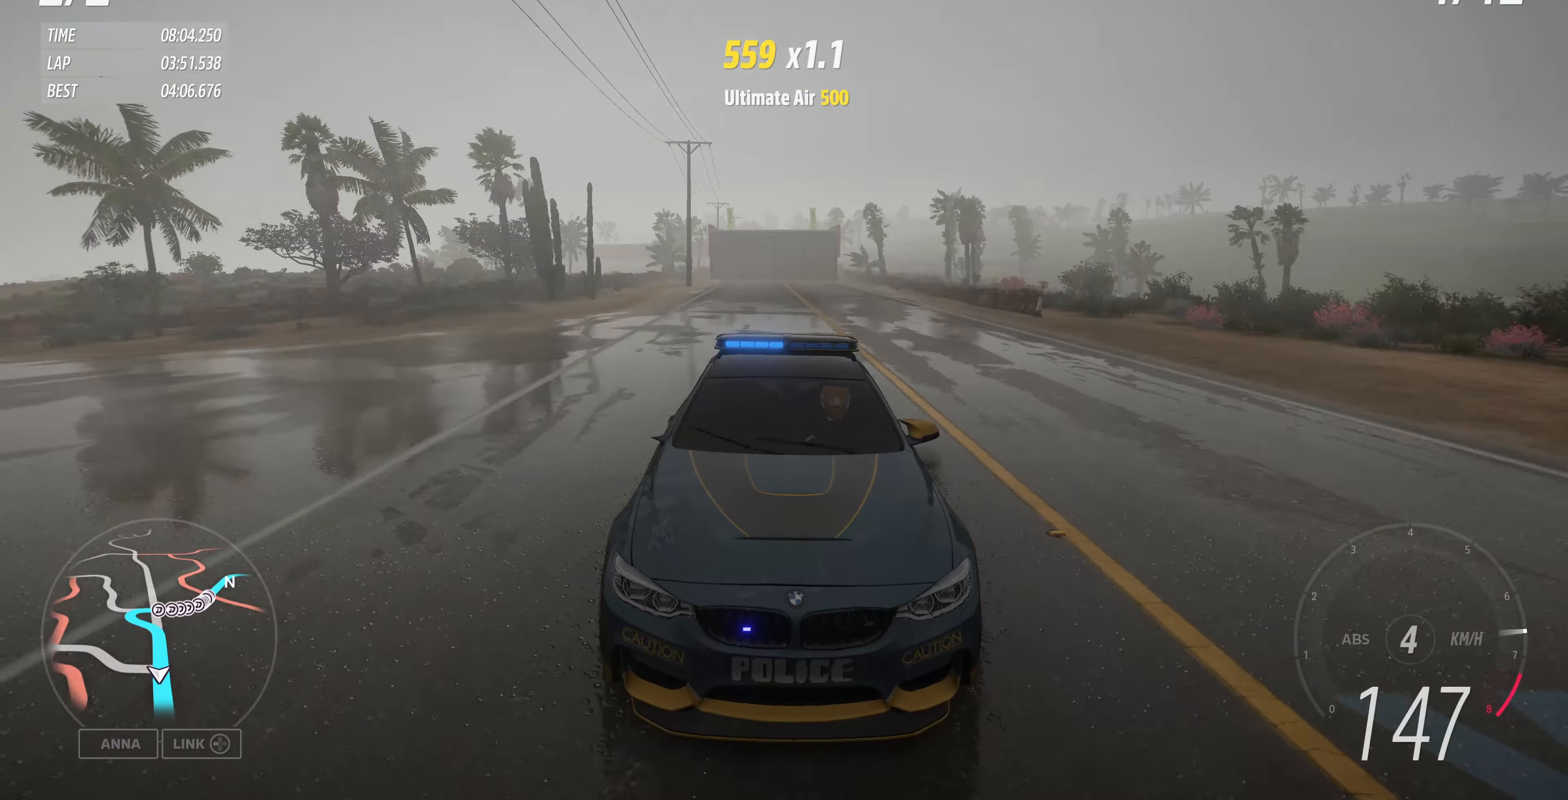
{"buttons": ["R2"], "left_stick": "up", "right_stick": "down", "events": []}
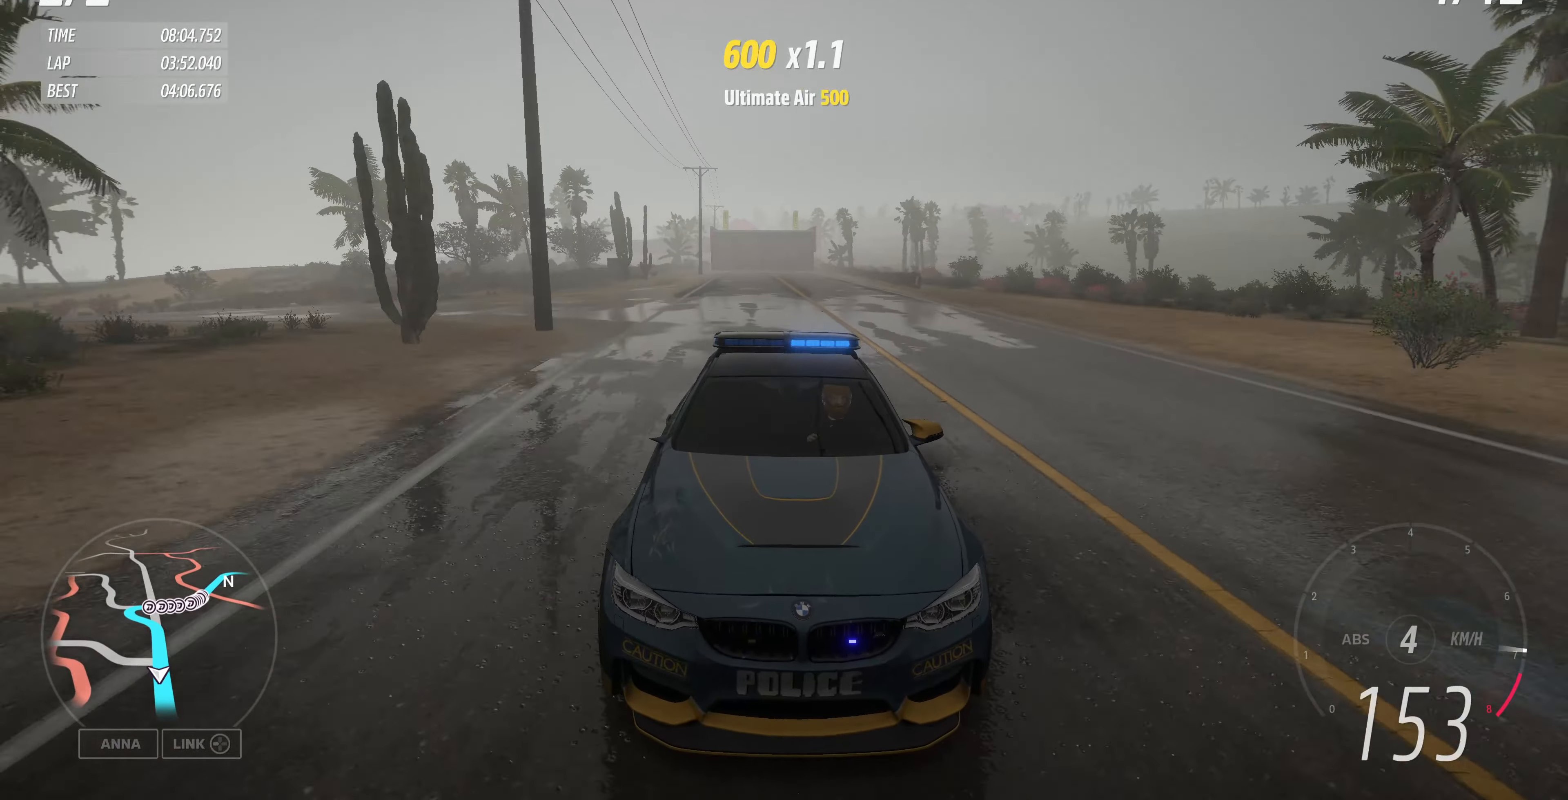
{"buttons": ["R2"], "left_stick": "up", "right_stick": "center", "events": [[200, "right_stick", "center"]]}
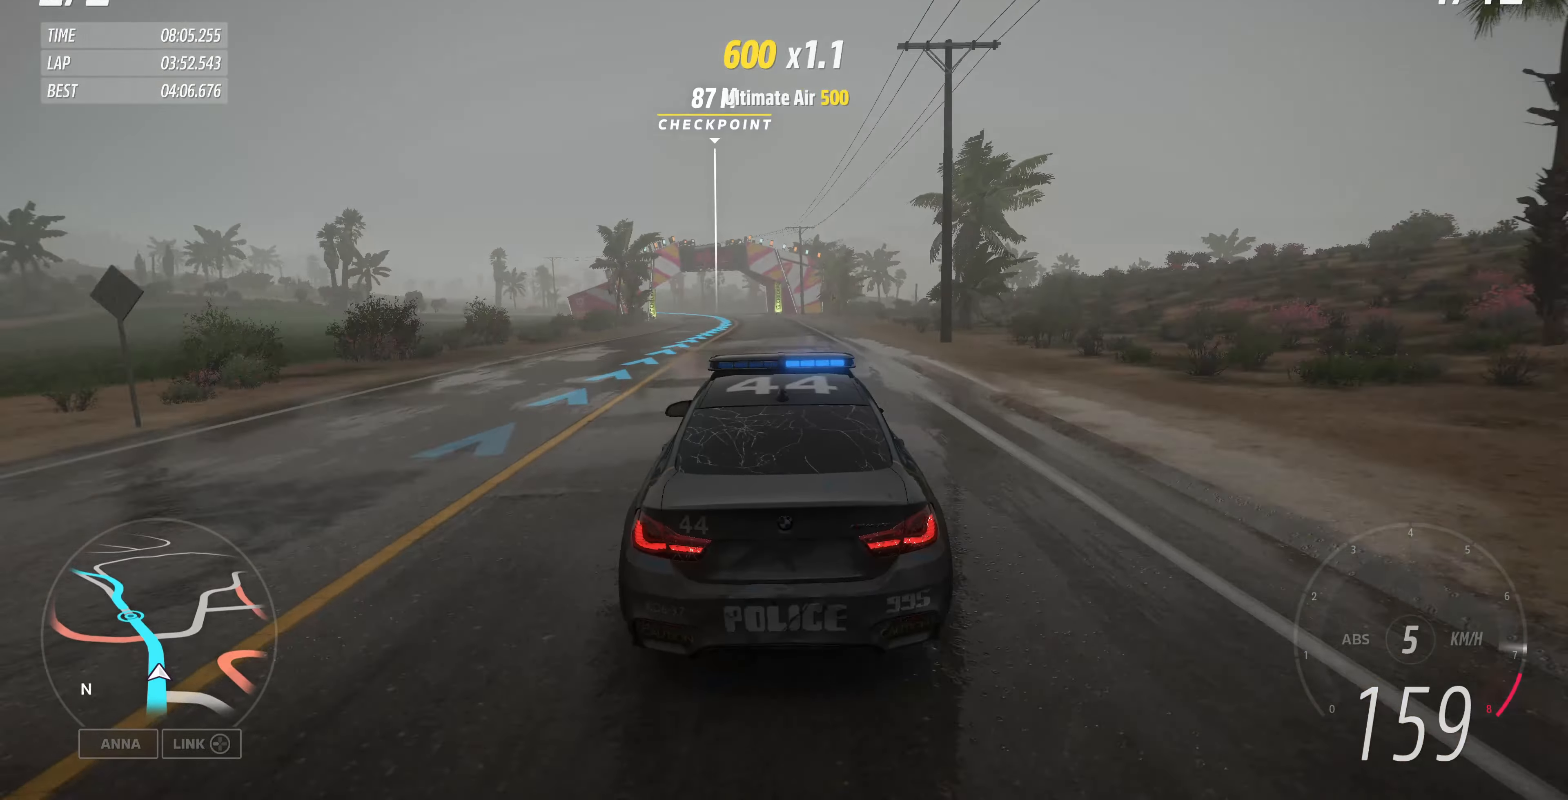
{"buttons": ["R2"], "left_stick": "up", "right_stick": "center", "events": [[167, "right_stick", "down"], [500, "right_stick", "center"]]}
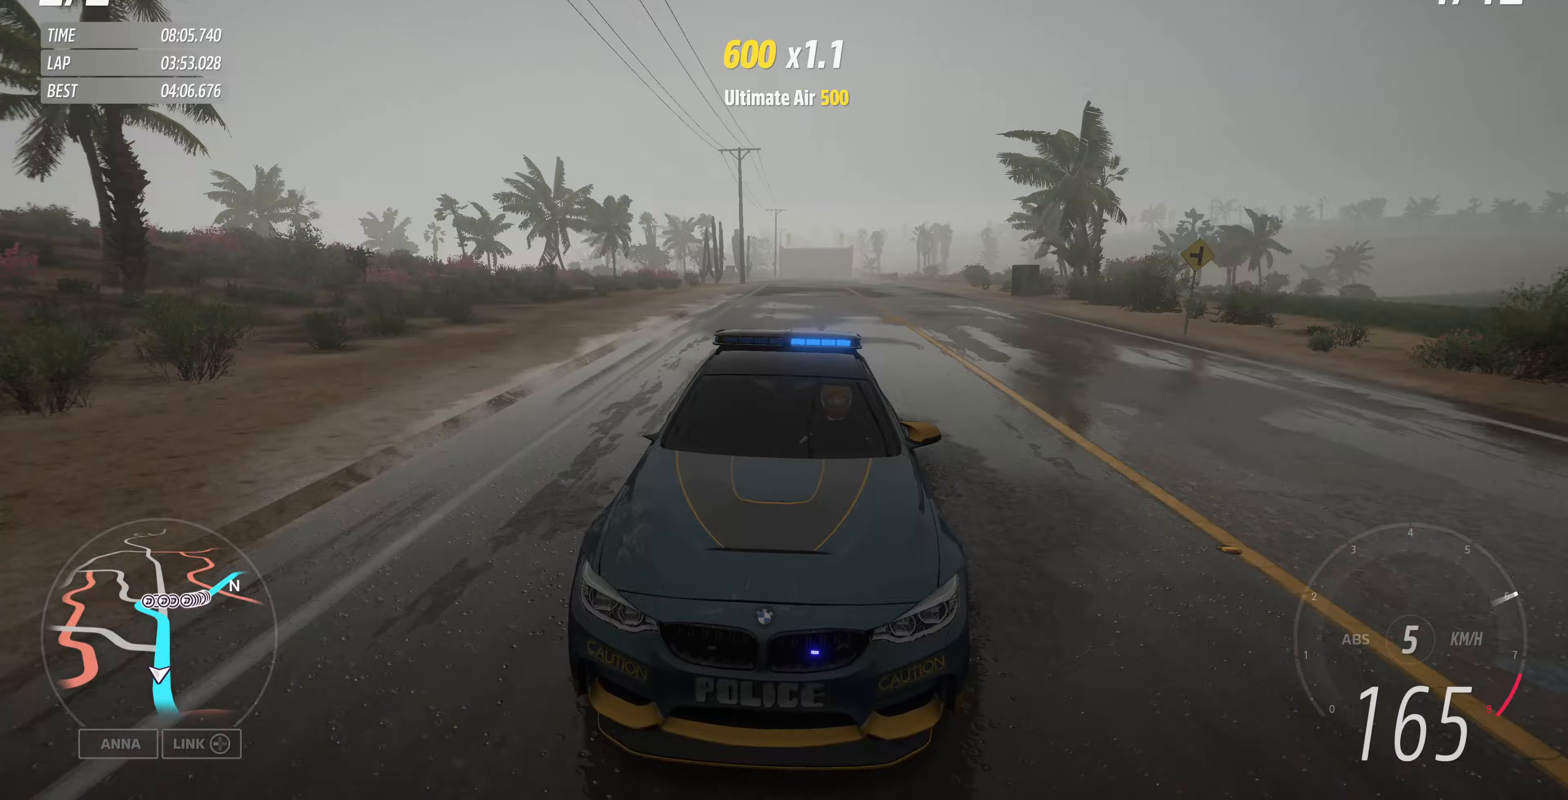
{"buttons": ["R2"], "left_stick": "up-left", "right_stick": "center", "events": [[33, "left_stick", "up-left"]]}
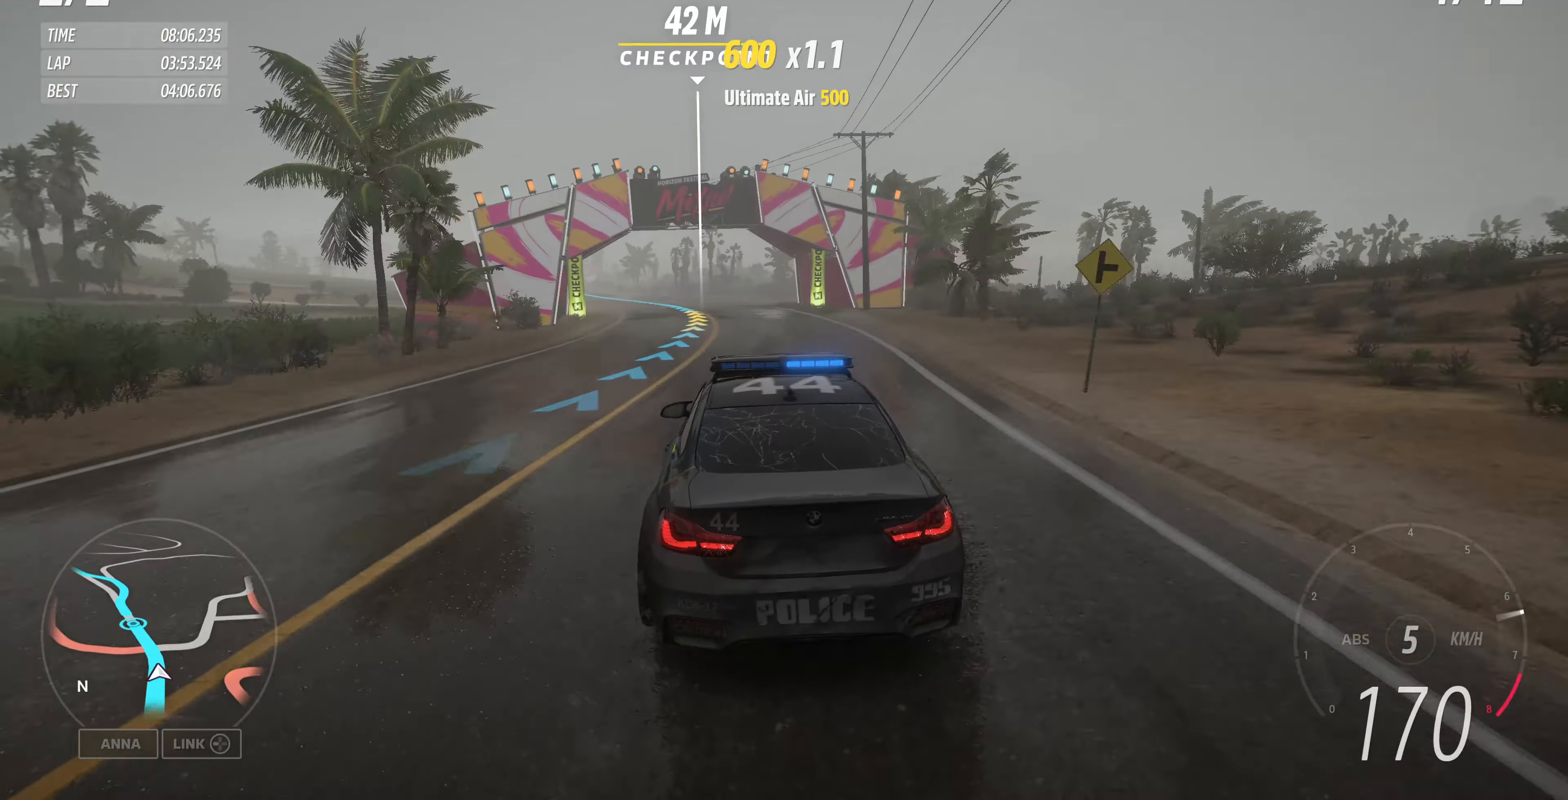
{"buttons": ["R2"], "left_stick": "up-left", "right_stick": "center", "events": []}
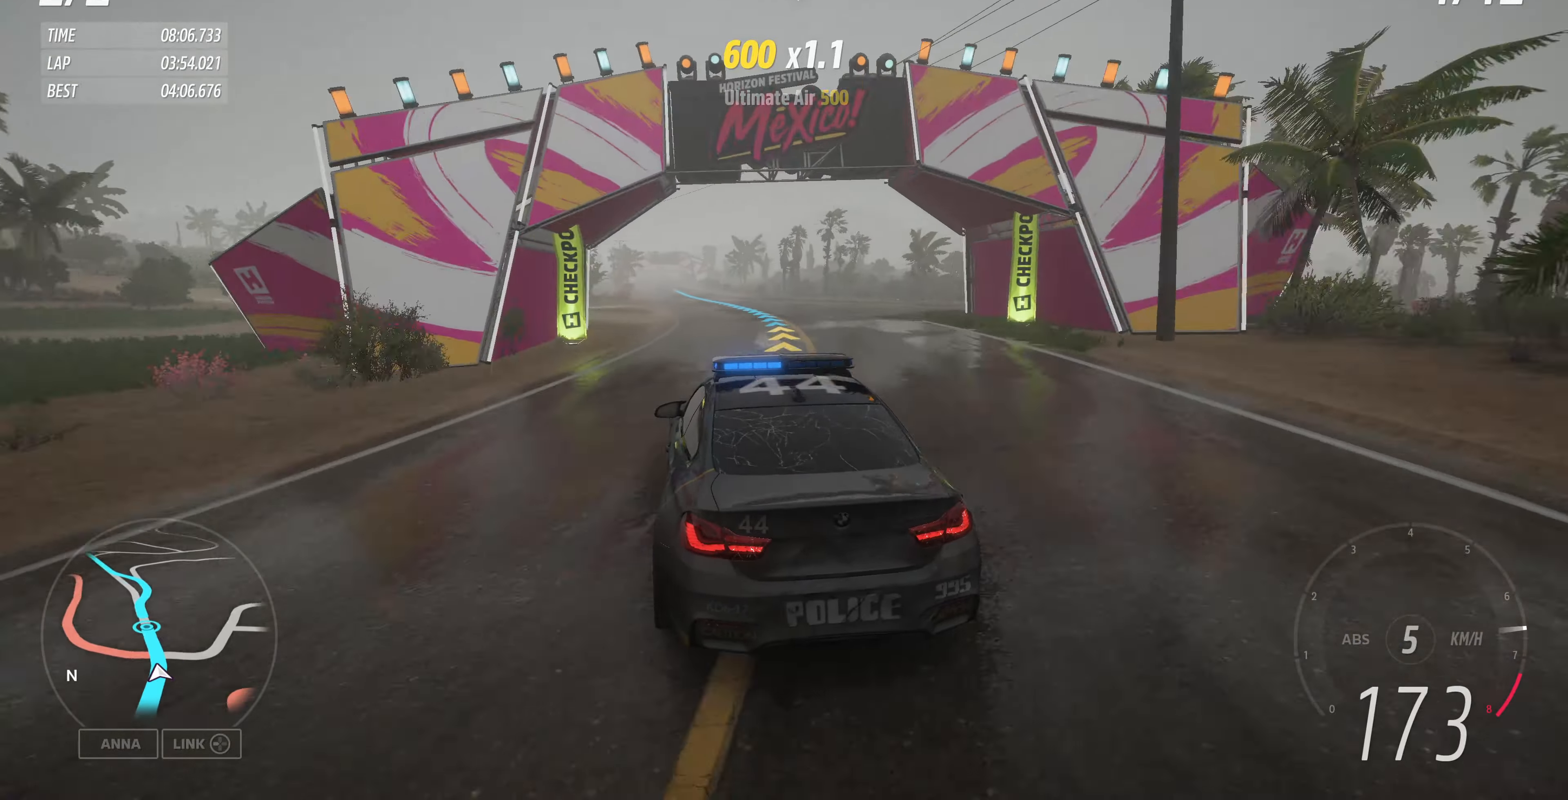
{"buttons": ["R2"], "left_stick": "up-right", "right_stick": "center", "events": [[200, "left_stick", "up-right"]]}
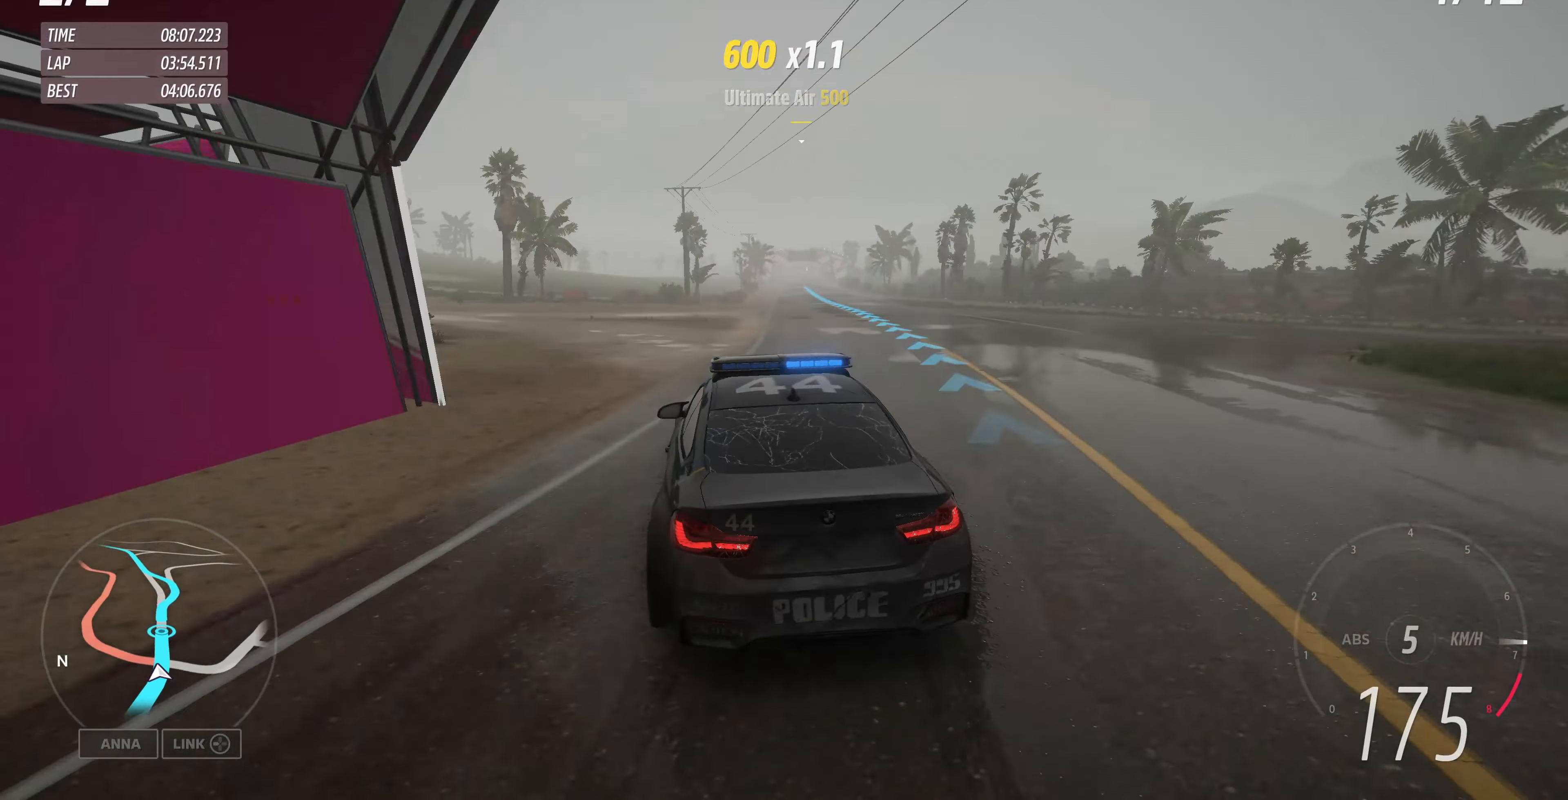
{"buttons": ["R2"], "left_stick": "up", "right_stick": "center", "events": [[133, "left_stick", "up"]]}
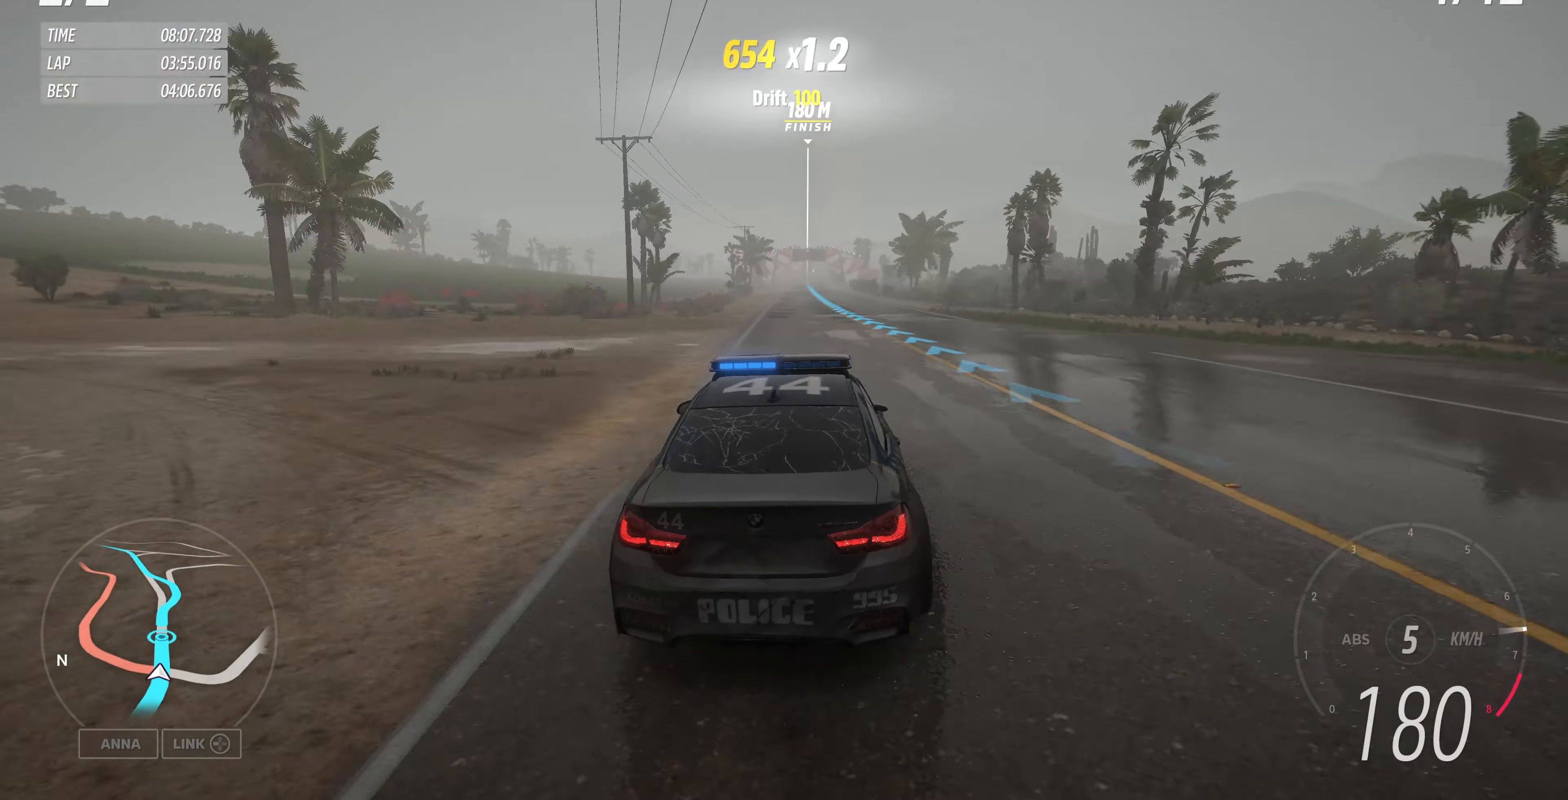
{"buttons": ["R2"], "left_stick": "center", "right_stick": "center", "events": [[200, "left_stick", "center"]]}
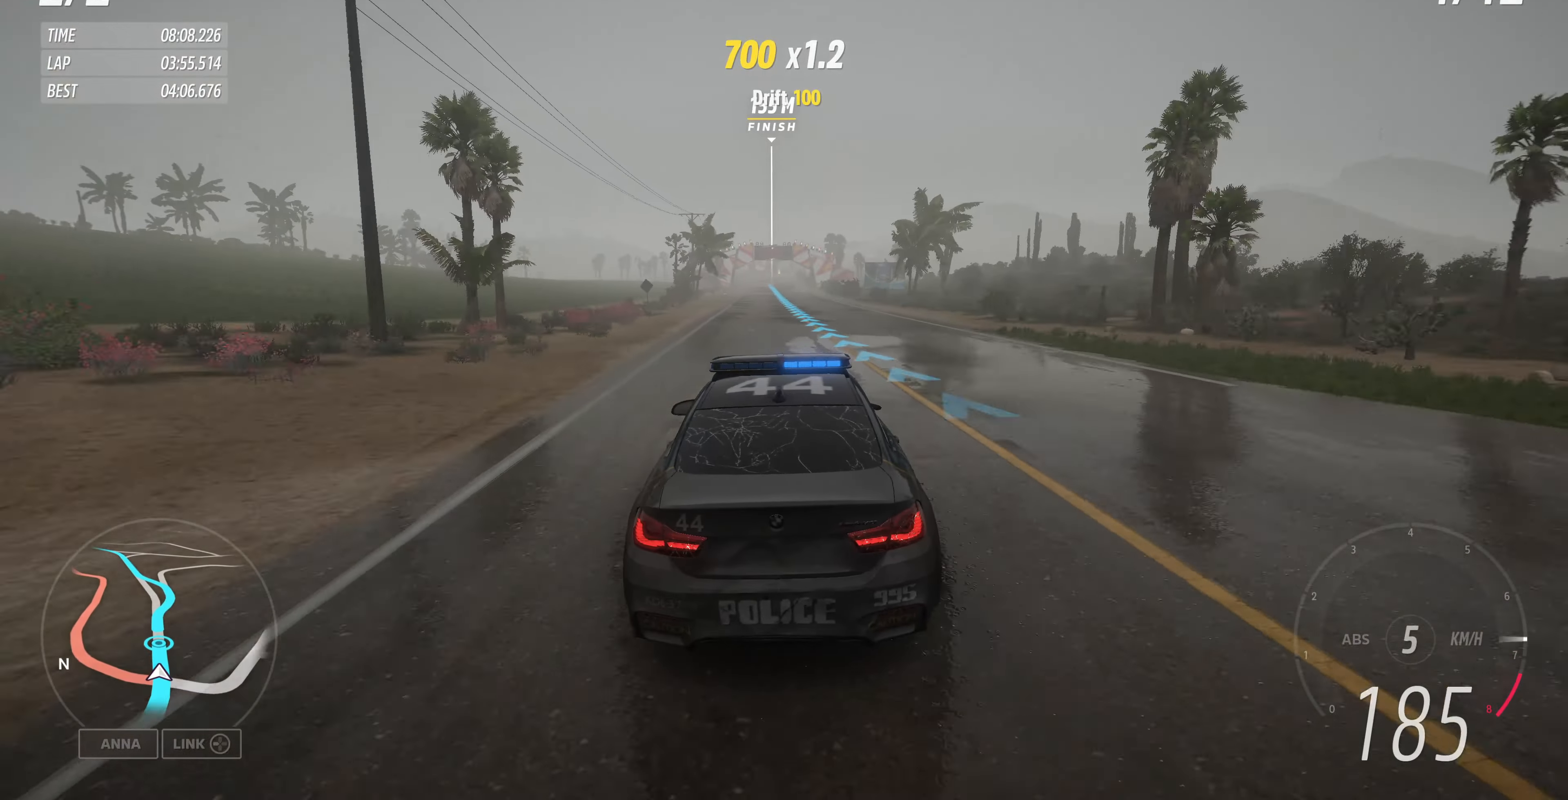
{"buttons": ["R2"], "left_stick": "center", "right_stick": "center", "events": [[33, "left_stick", "up-left"], [200, "left_stick", "center"]]}
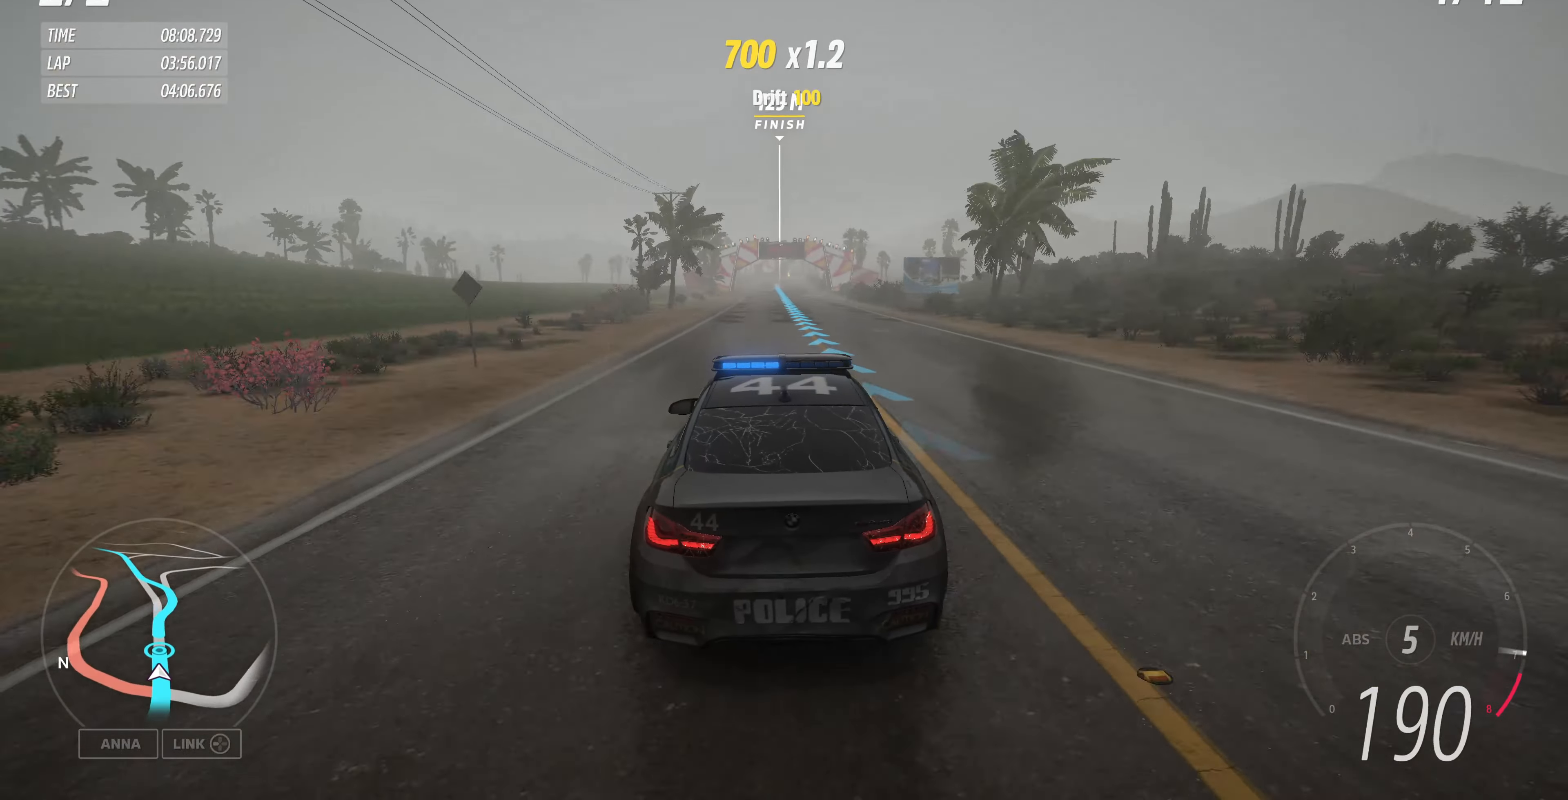
{"buttons": ["R2"], "left_stick": "center", "right_stick": "center", "events": []}
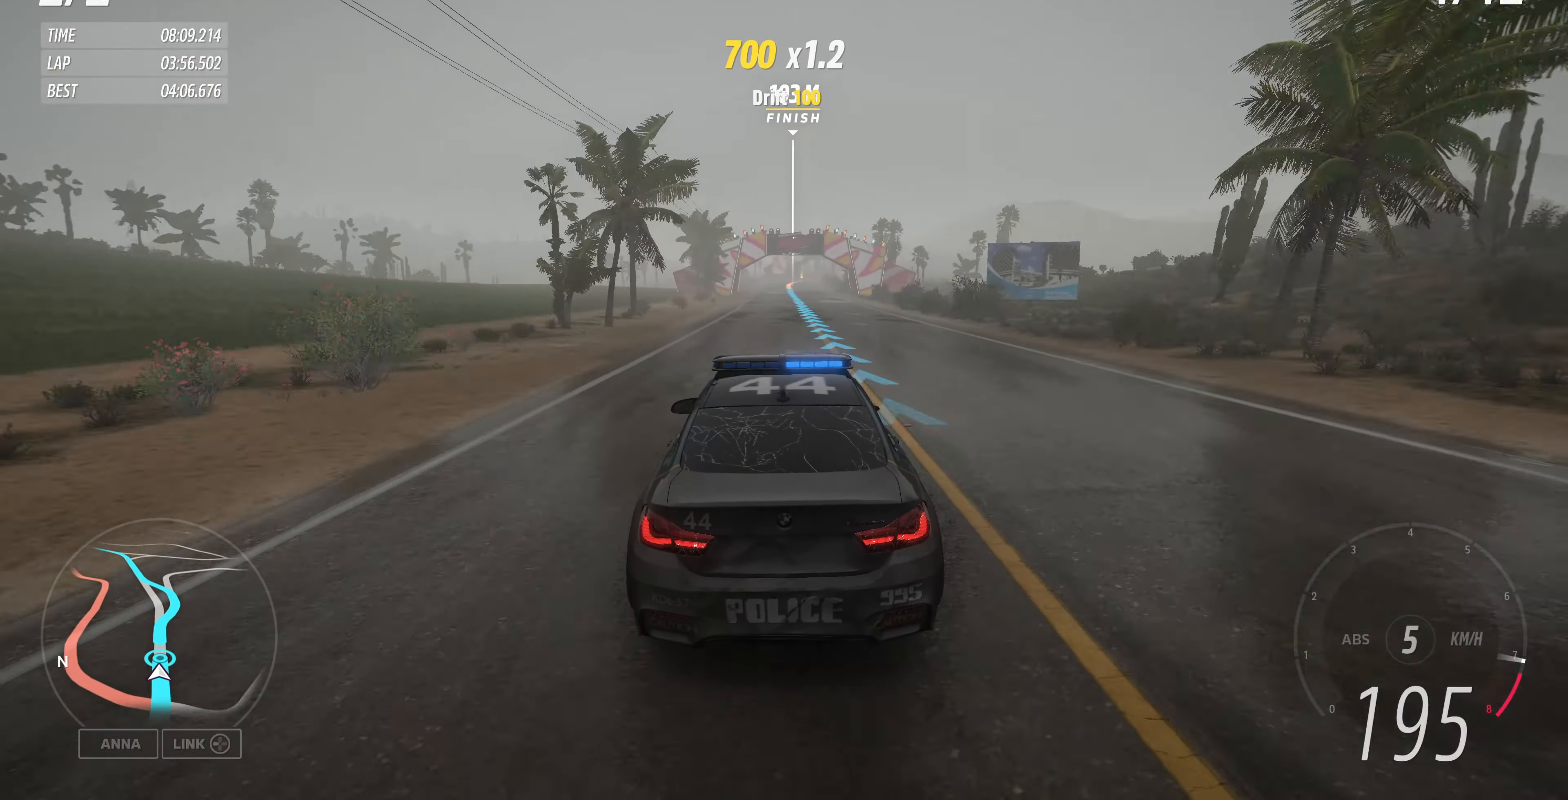
{"buttons": ["R2"], "left_stick": "up", "right_stick": "center", "events": [[33, "left_stick", "up"]]}
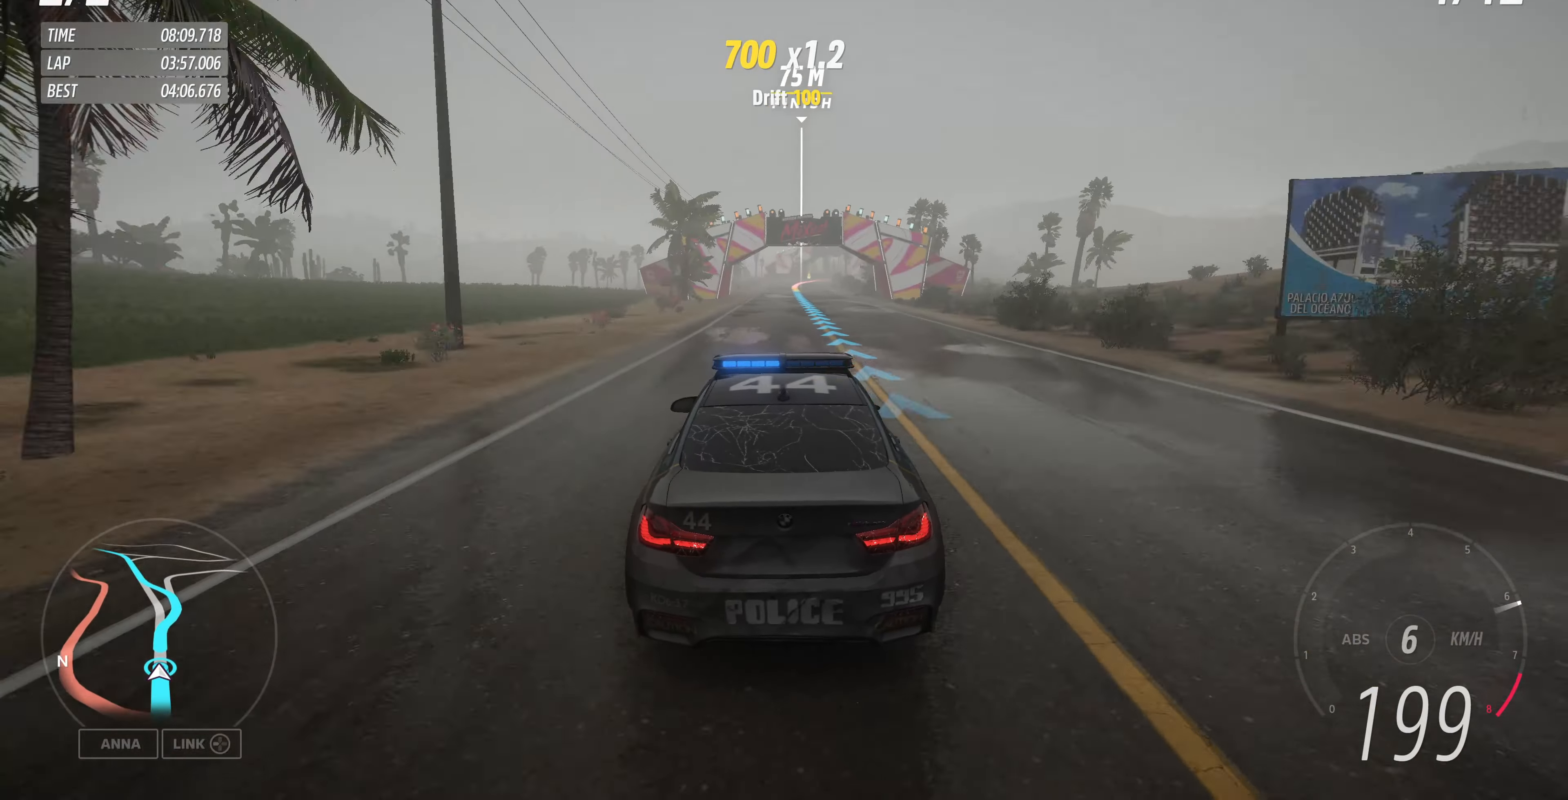
{"buttons": ["R2"], "left_stick": "up", "right_stick": "center", "events": []}
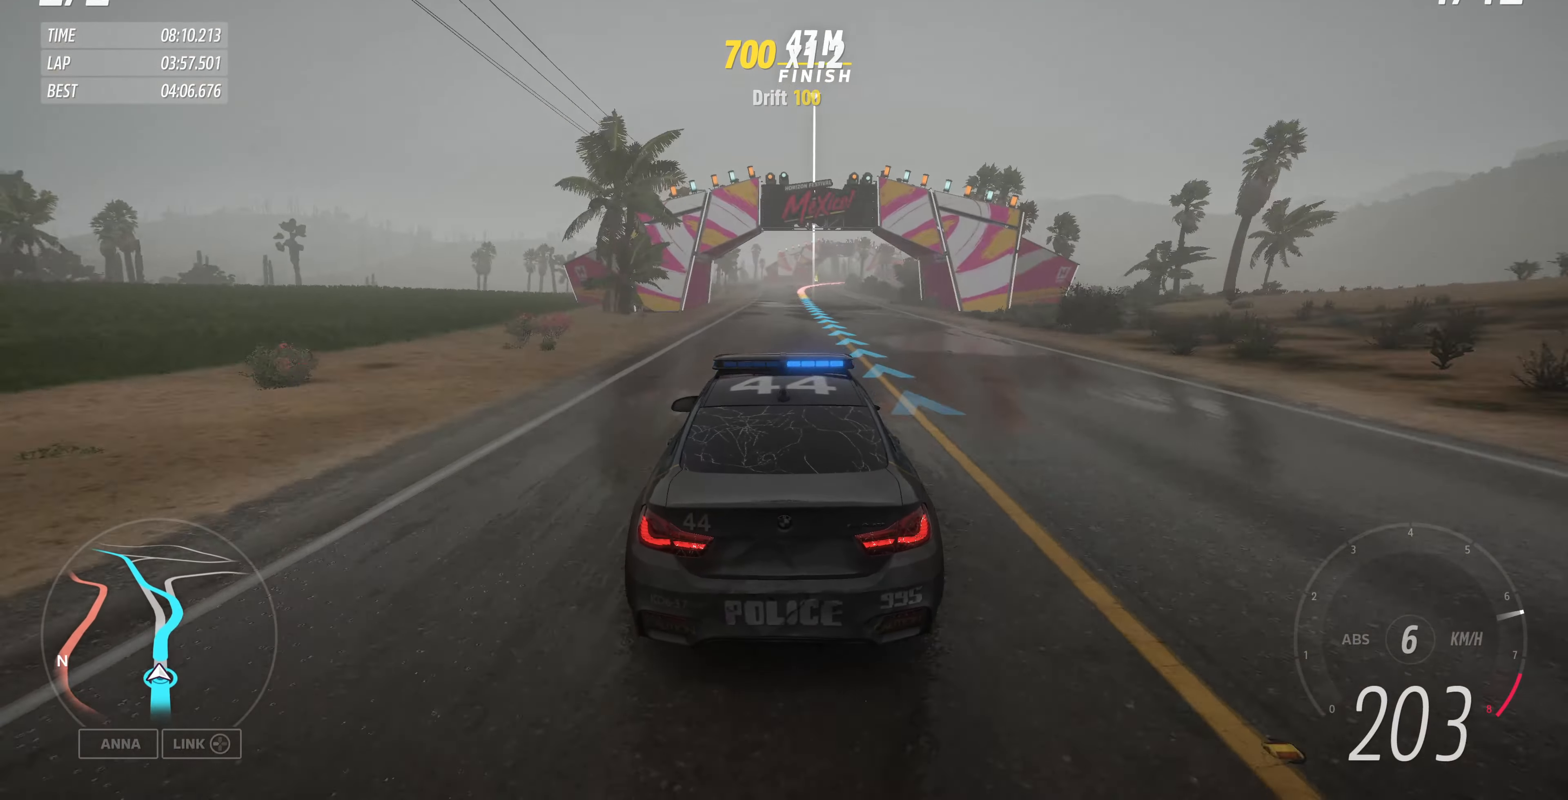
{"buttons": ["R2"], "left_stick": "center", "right_stick": "center", "events": [[300, "left_stick", "center"]]}
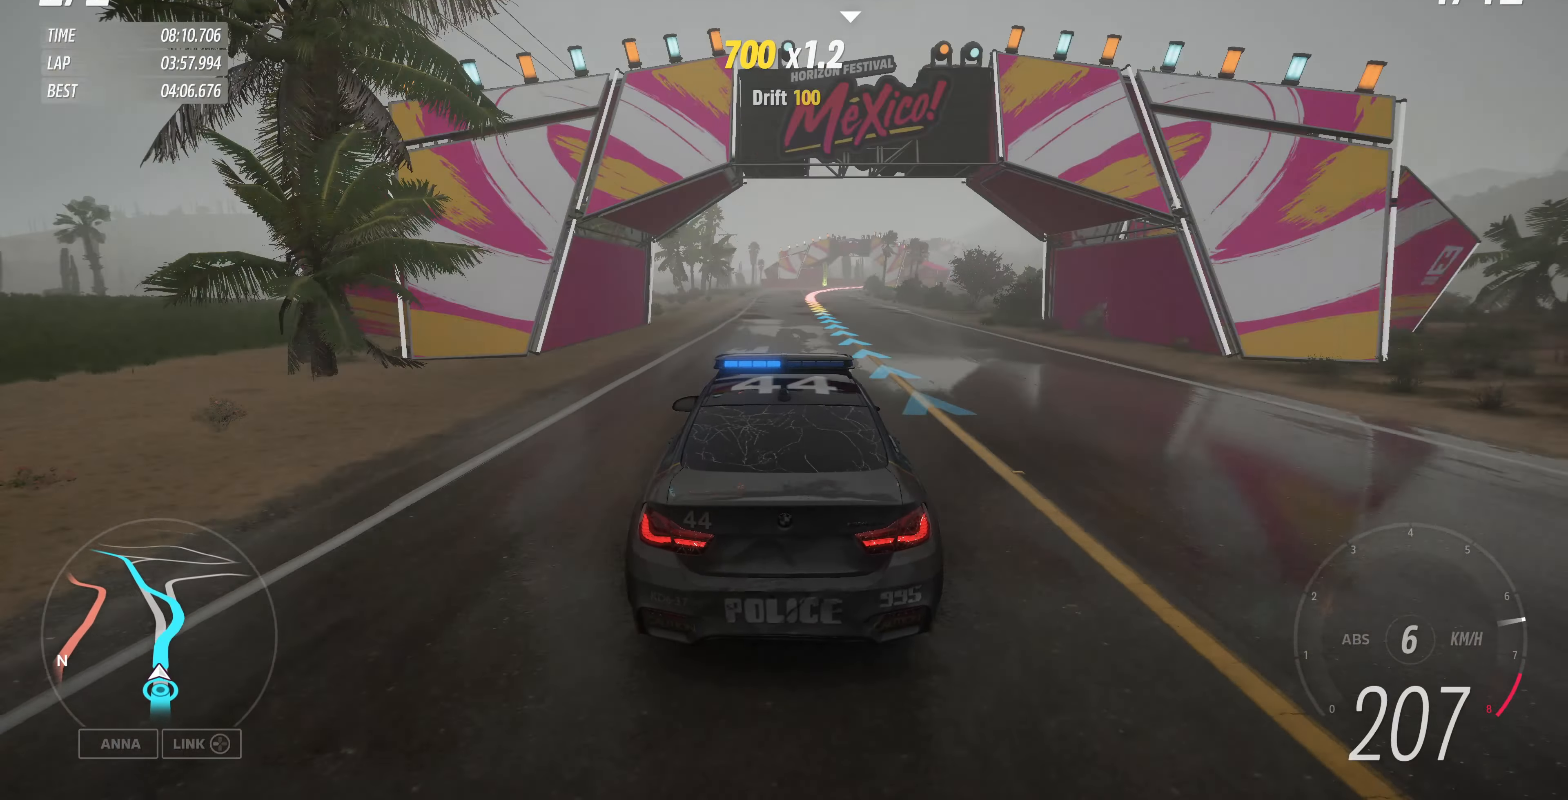
{"buttons": ["R2"], "left_stick": "center", "right_stick": "center", "events": []}
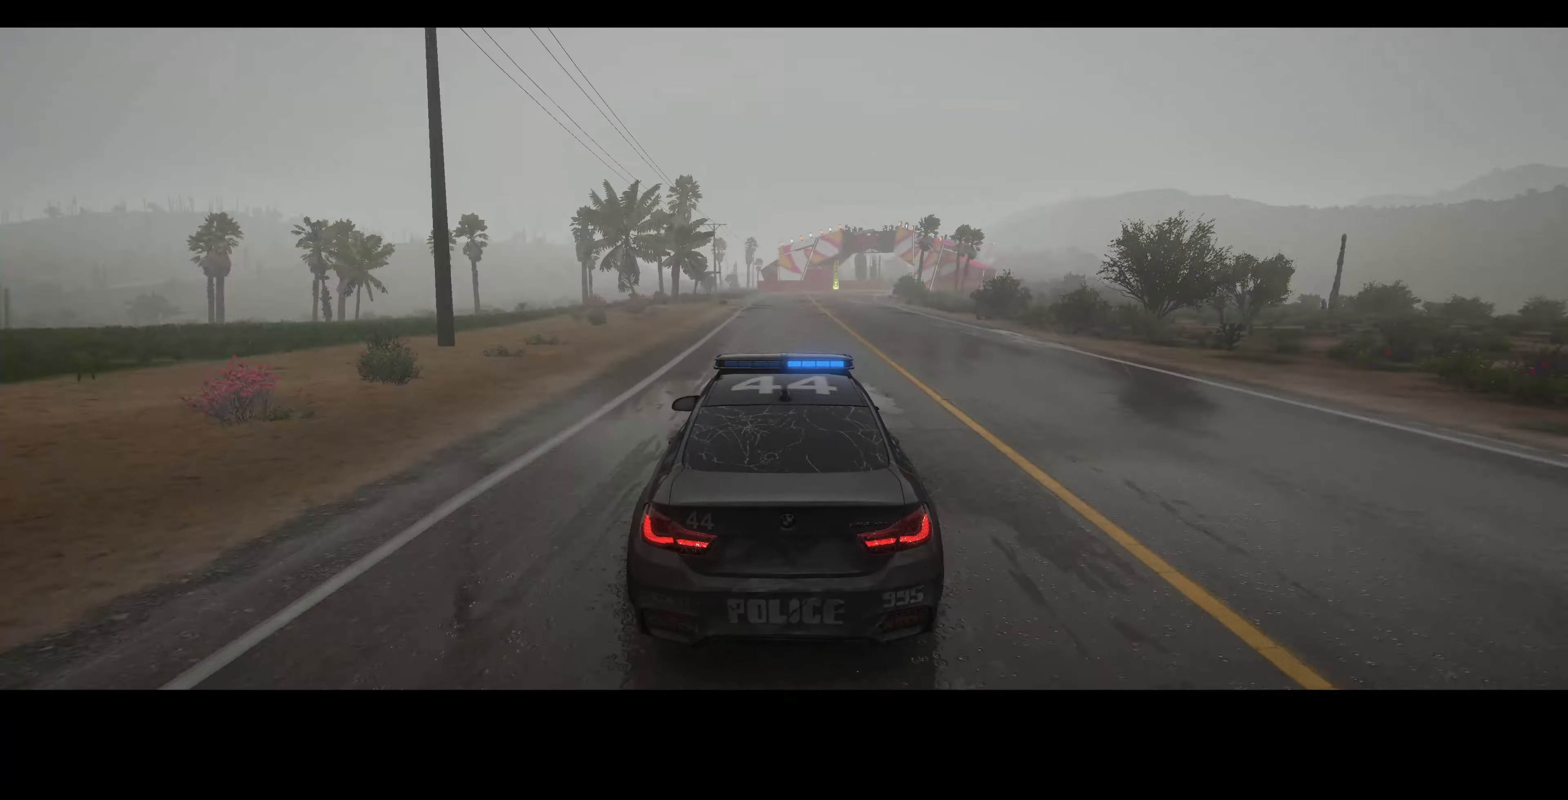
{"buttons": [], "left_stick": "center", "right_stick": "center", "events": [[400, "R2", "up"]]}